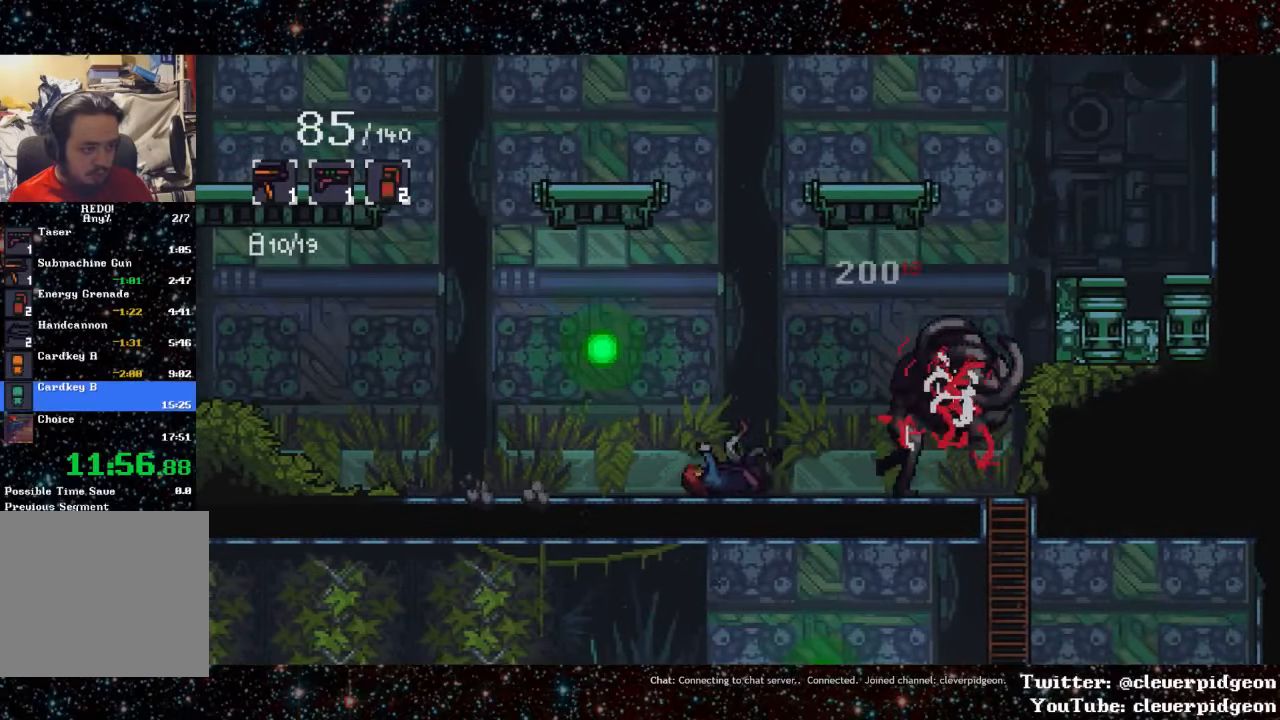
Gameplay with a controller (PlayStation layout); each line is a JSON object with the inputs held at the frame after it. "events" lists button and stick changes between this image and that frame as [ms after this image, input, new state], when the widget could be followed in between. Not read: left_stick right_stick.
{"buttons": ["SQUARE"], "events": [[100, "DPAD_RIGHT", "up"], [167, "SQUARE", "down"], [234, "SQUARE", "up"], [317, "SQUARE", "down"], [384, "SQUARE", "up"], [484, "SQUARE", "down"]]}
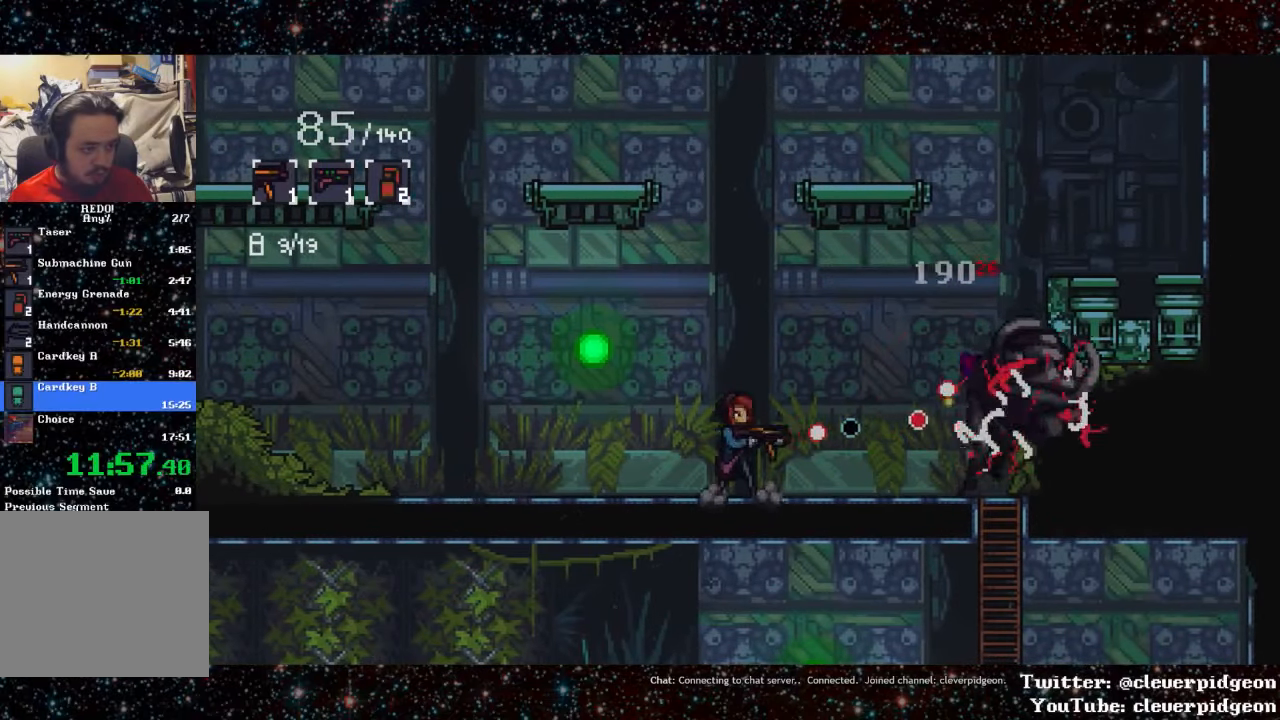
{"buttons": [], "events": [[50, "SQUARE", "up"], [150, "SQUARE", "down"], [200, "SQUARE", "up"], [317, "SQUARE", "down"], [400, "SQUARE", "up"]]}
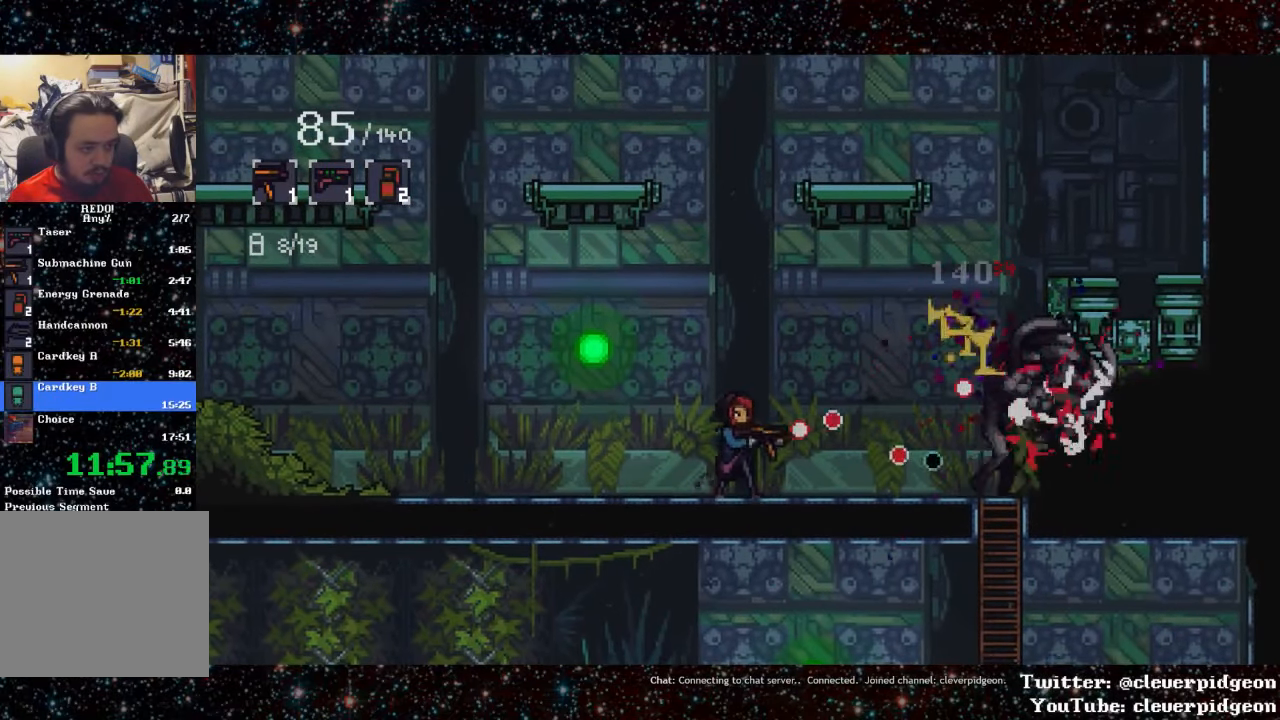
{"buttons": [], "events": [[17, "SQUARE", "down"], [50, "SQUARE", "up"], [367, "SQUARE", "down"], [450, "SQUARE", "up"]]}
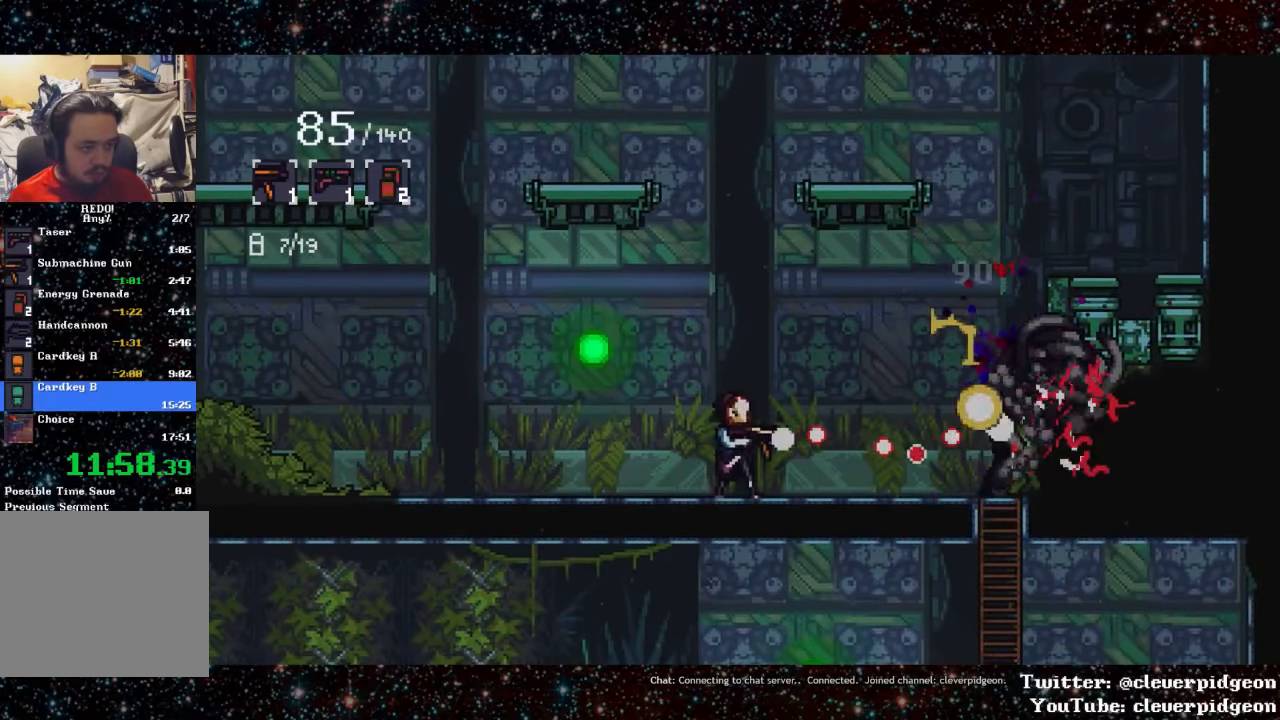
{"buttons": [], "events": [[17, "SQUARE", "down"], [100, "SQUARE", "up"], [200, "SQUARE", "down"], [300, "SQUARE", "up"], [384, "SQUARE", "down"], [484, "SQUARE", "up"]]}
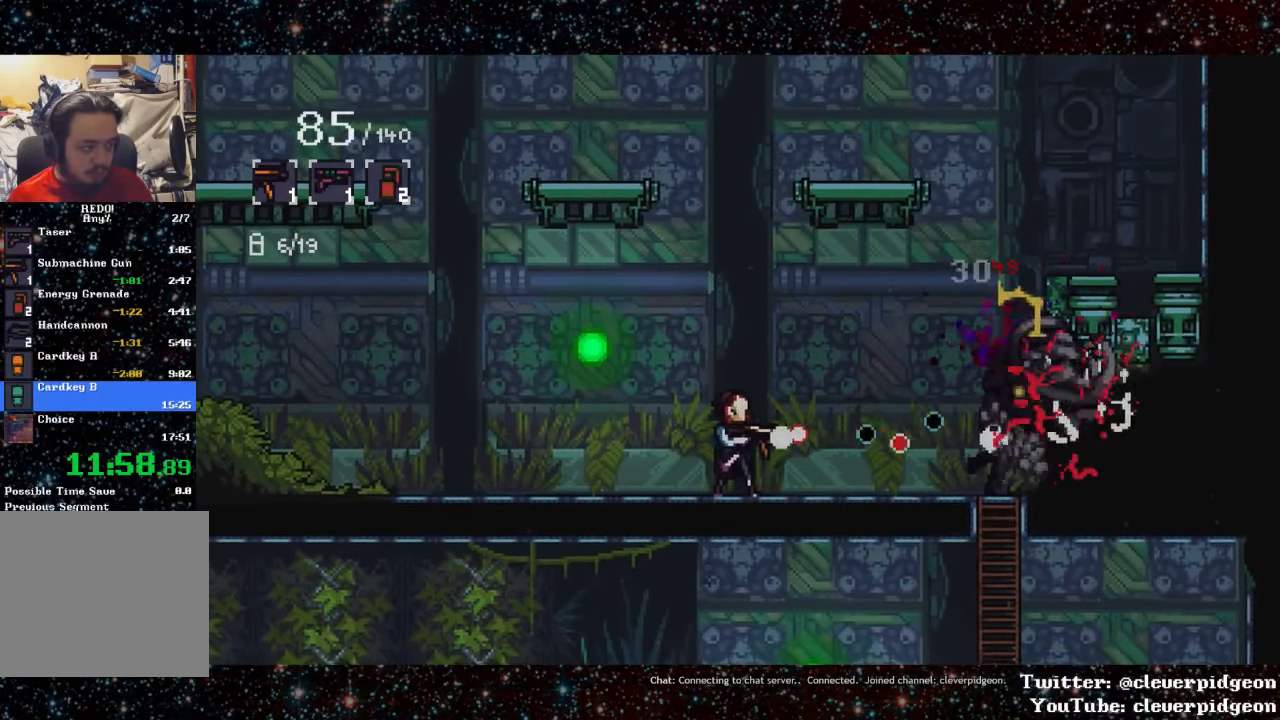
{"buttons": [], "events": []}
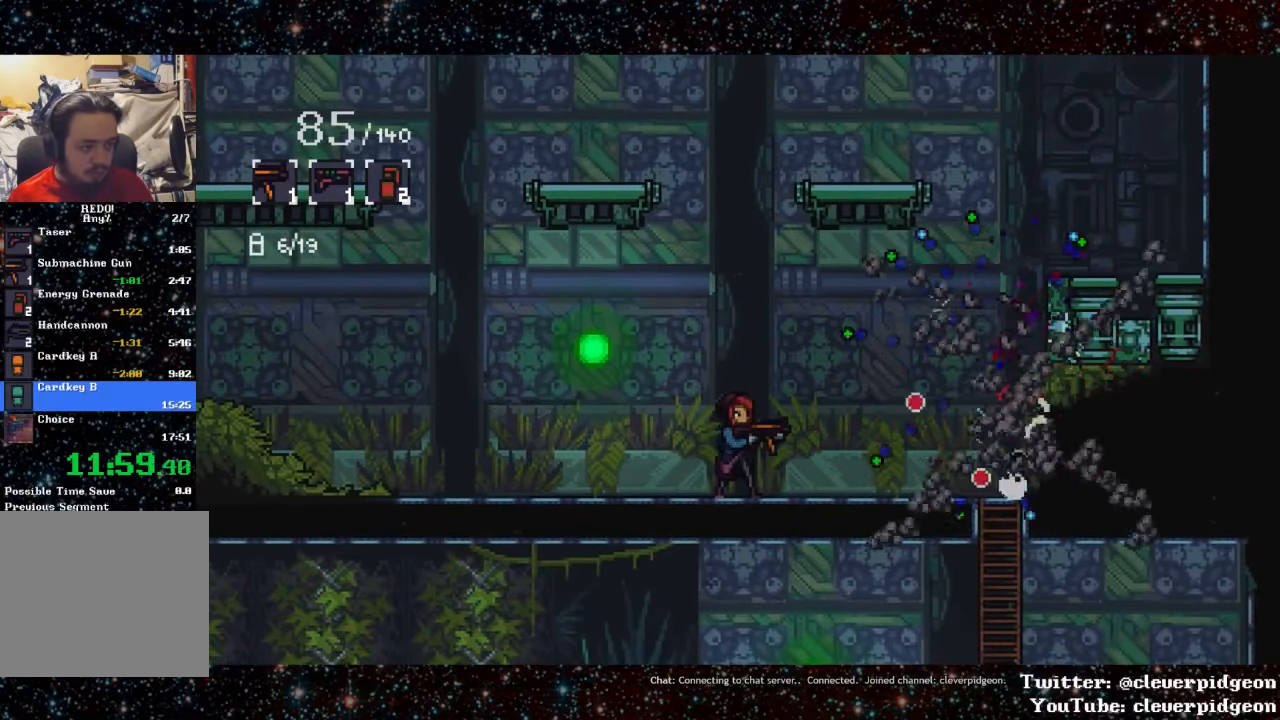
{"buttons": ["DPAD_LEFT"], "events": [[500, "DPAD_LEFT", "down"]]}
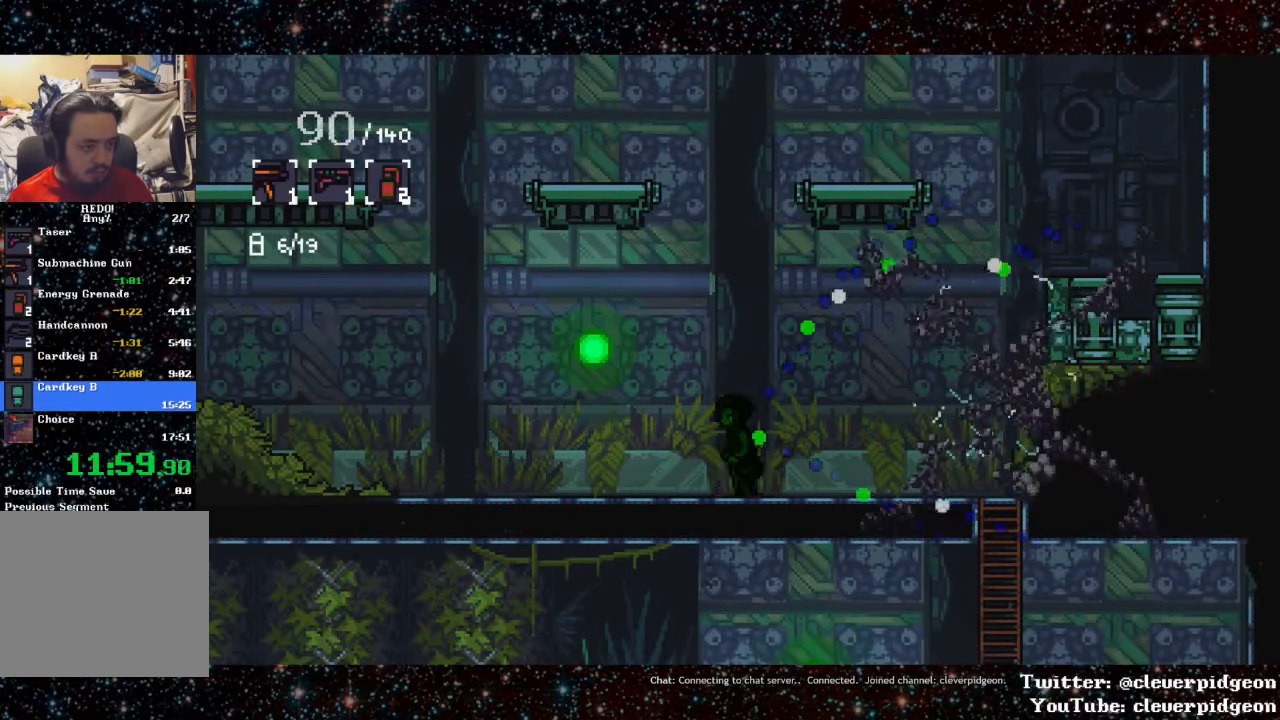
{"buttons": ["L1", "DPAD_LEFT"], "events": [[134, "L1", "down"], [317, "L1", "up"], [484, "L1", "down"]]}
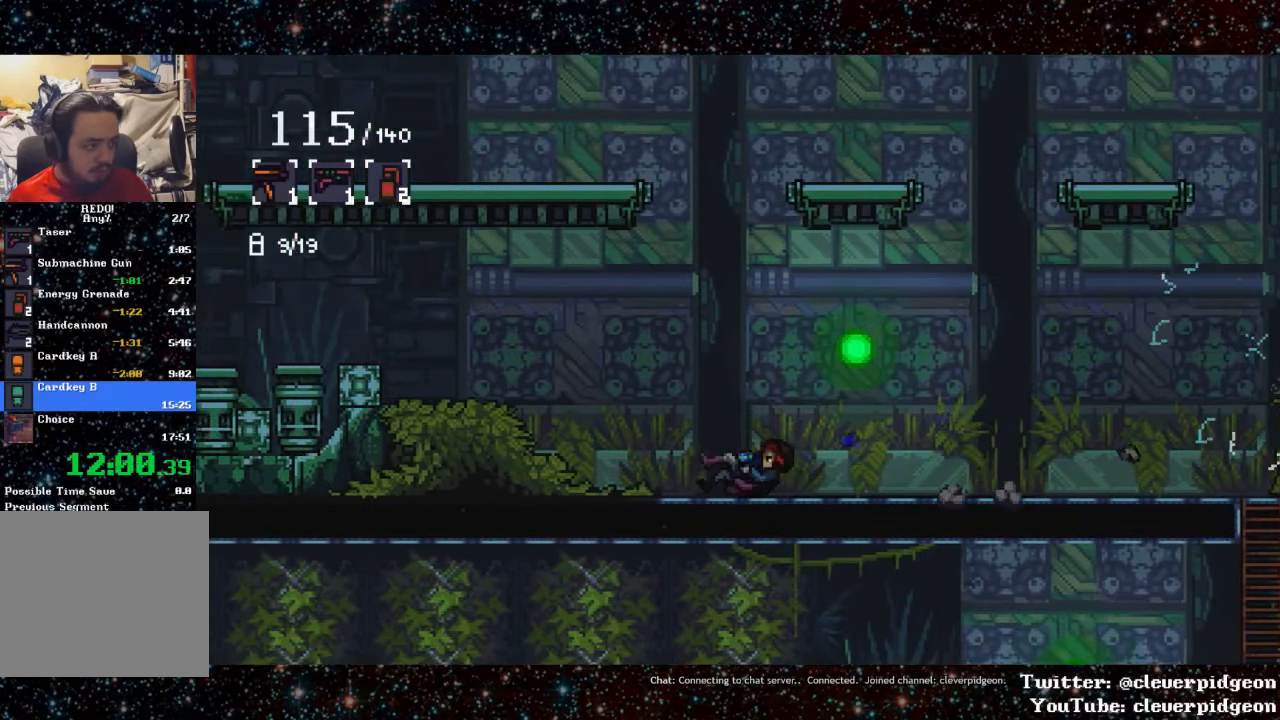
{"buttons": ["CROSS", "DPAD_LEFT"], "events": [[284, "L1", "up"], [434, "CROSS", "down"]]}
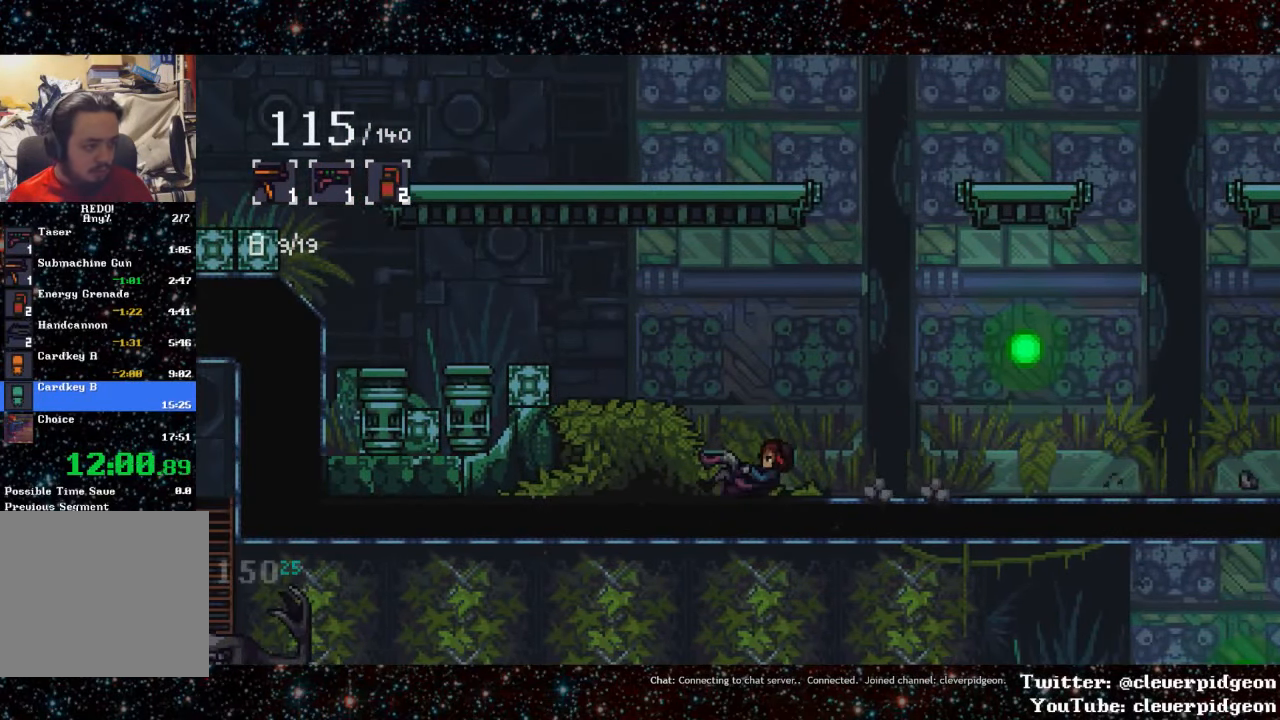
{"buttons": ["CROSS", "DPAD_LEFT"], "events": [[184, "CROSS", "up"], [417, "CROSS", "down"]]}
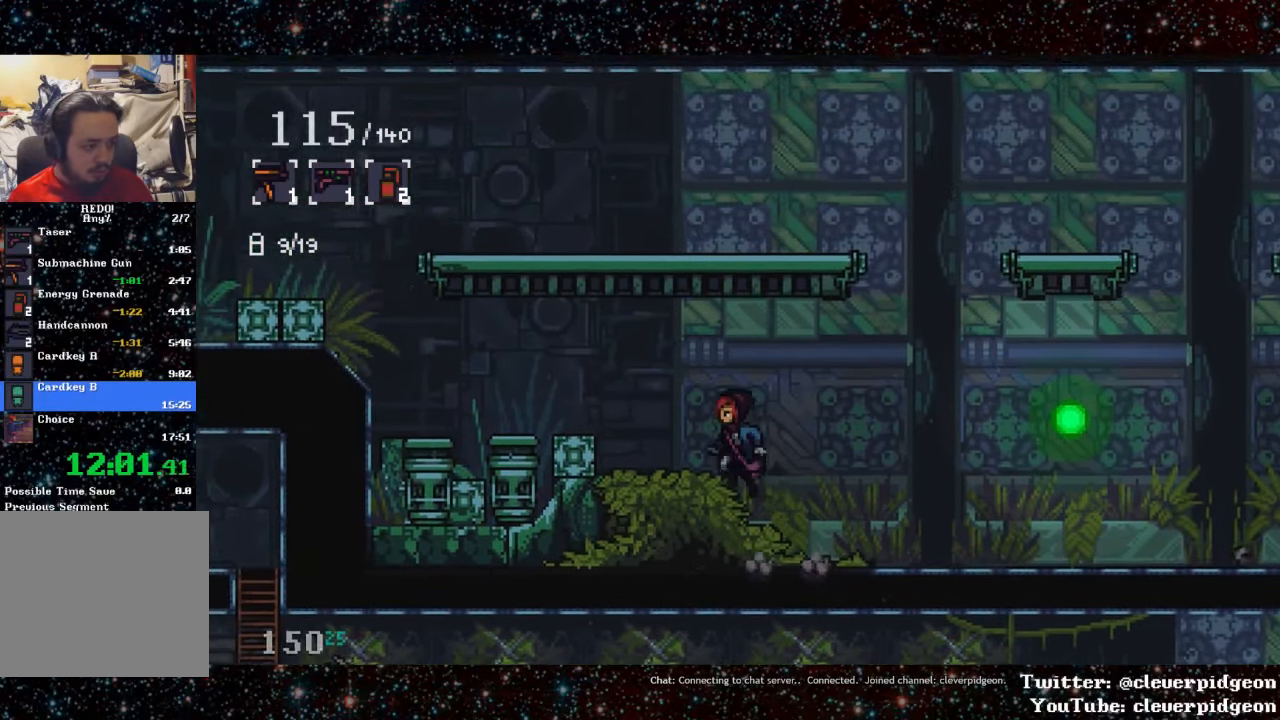
{"buttons": ["DPAD_LEFT"], "events": [[216, "CROSS", "up"]]}
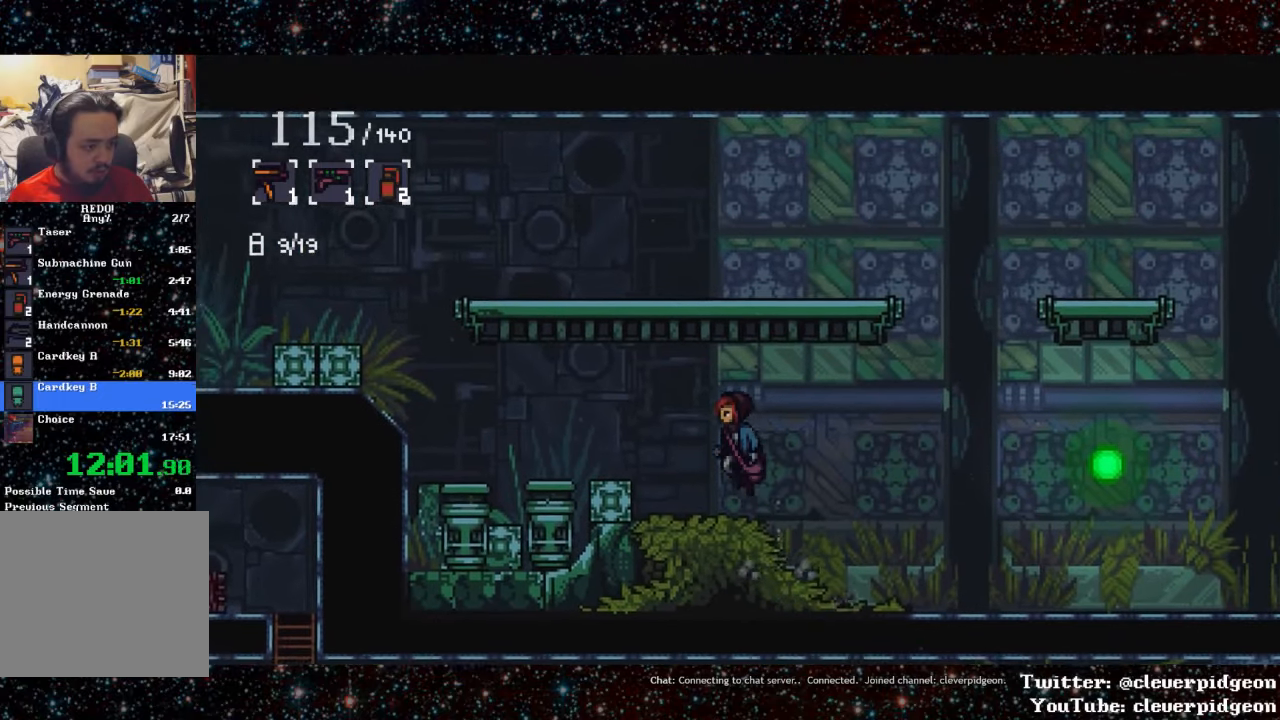
{"buttons": ["DPAD_LEFT"], "events": [[33, "CROSS", "down"], [316, "CROSS", "up"]]}
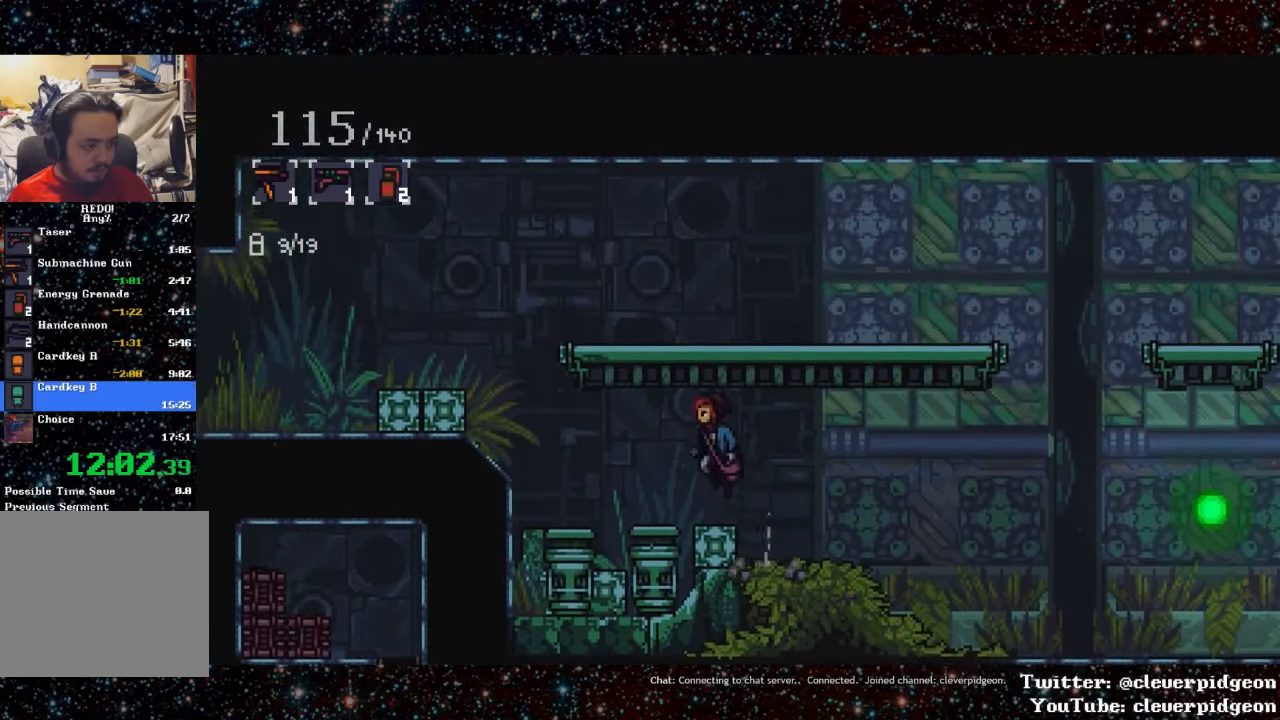
{"buttons": ["DPAD_LEFT"], "events": [[233, "CROSS", "down"], [383, "CROSS", "up"]]}
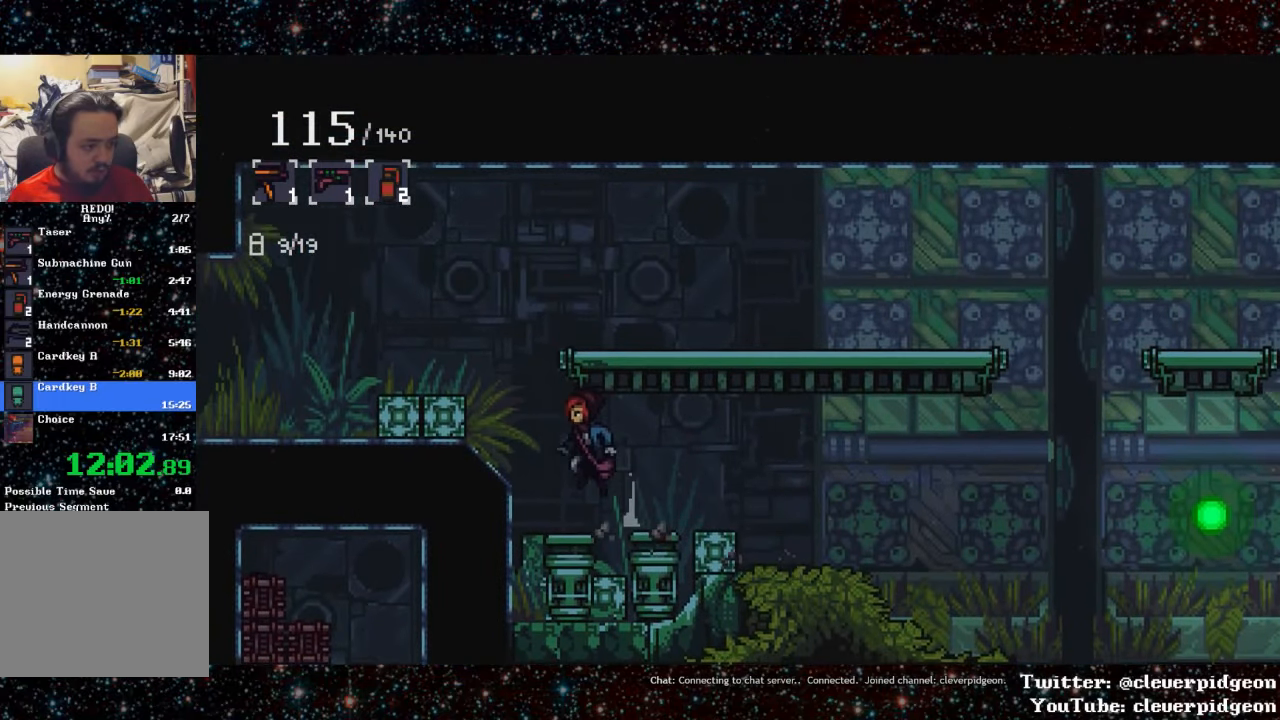
{"buttons": ["DPAD_LEFT"], "events": [[66, "DPAD_LEFT", "up"], [150, "DPAD_LEFT", "down"], [200, "CROSS", "down"], [383, "CROSS", "up"]]}
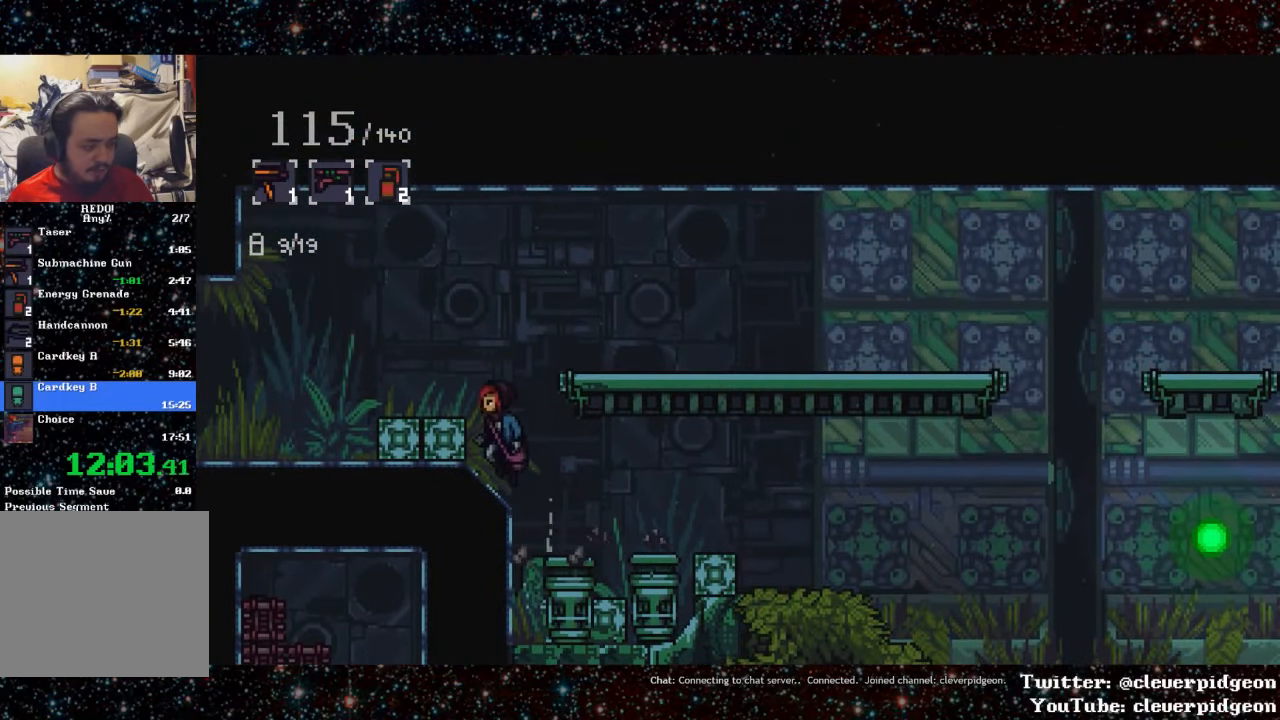
{"buttons": ["DPAD_LEFT"], "events": [[66, "CROSS", "down"], [216, "CROSS", "up"]]}
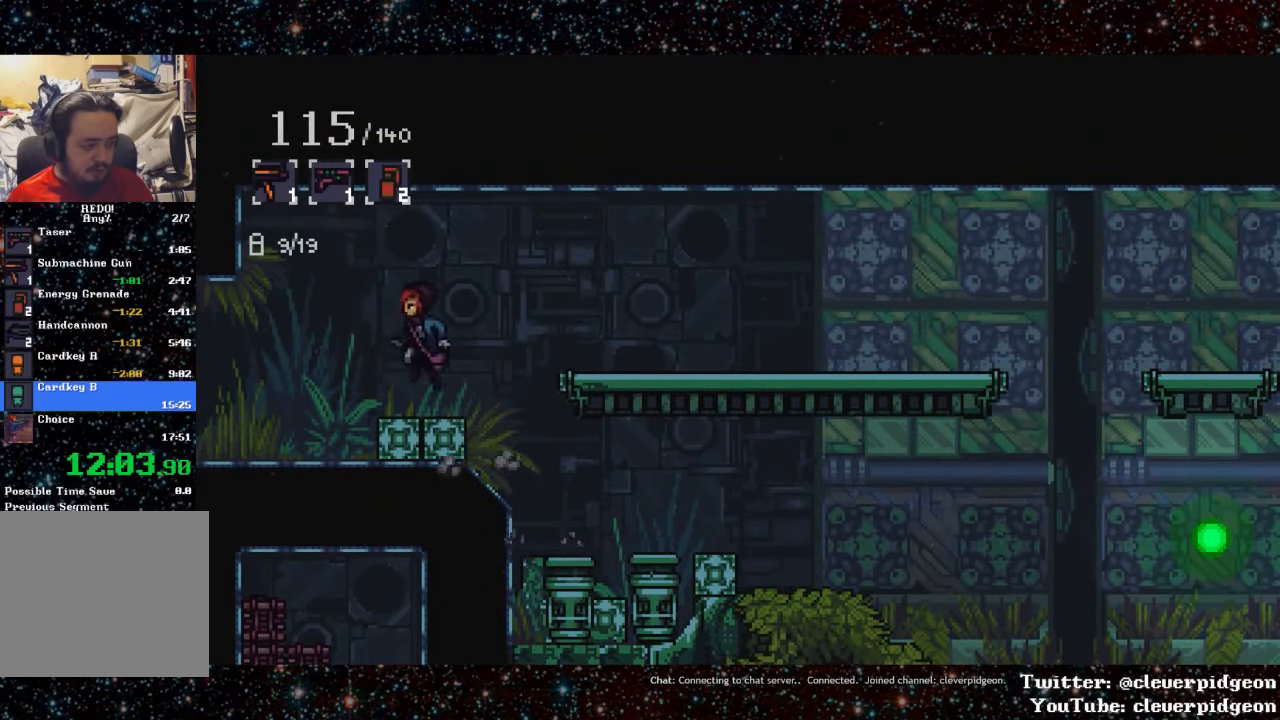
{"buttons": ["DPAD_LEFT"], "events": [[183, "L1", "down"], [383, "L1", "up"]]}
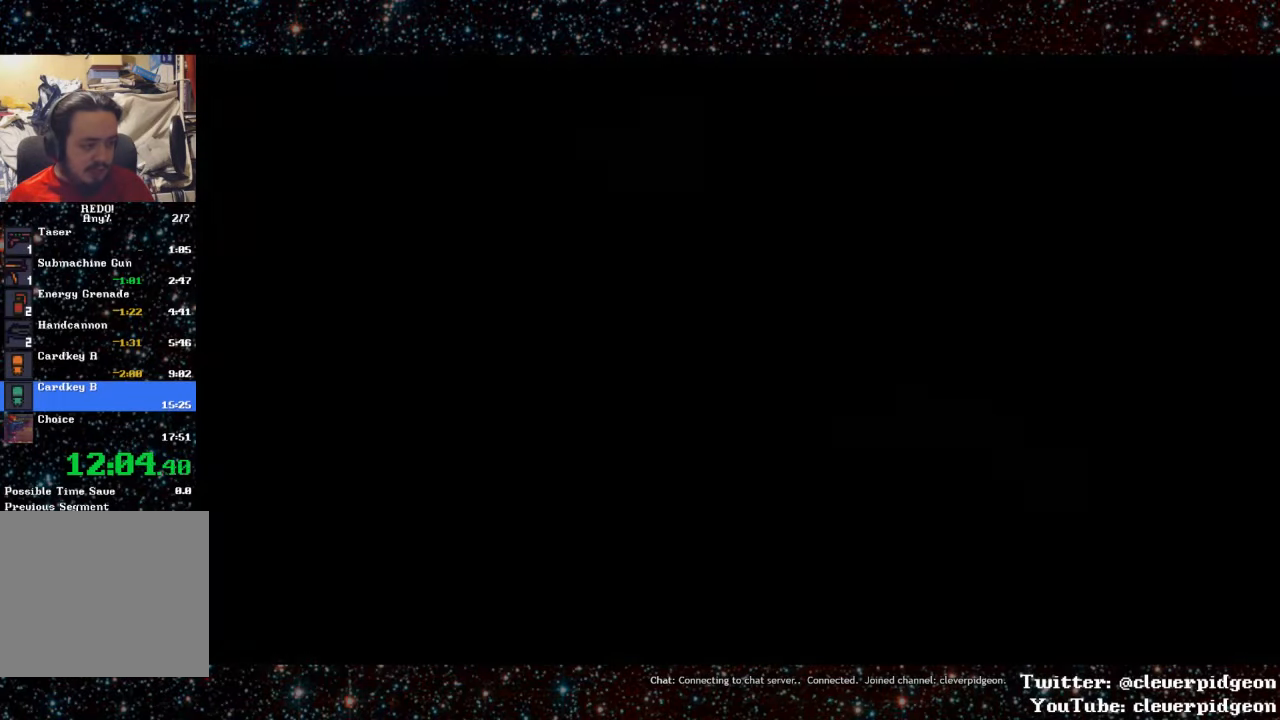
{"buttons": ["DPAD_LEFT"], "events": [[66, "L1", "down"], [300, "L1", "up"]]}
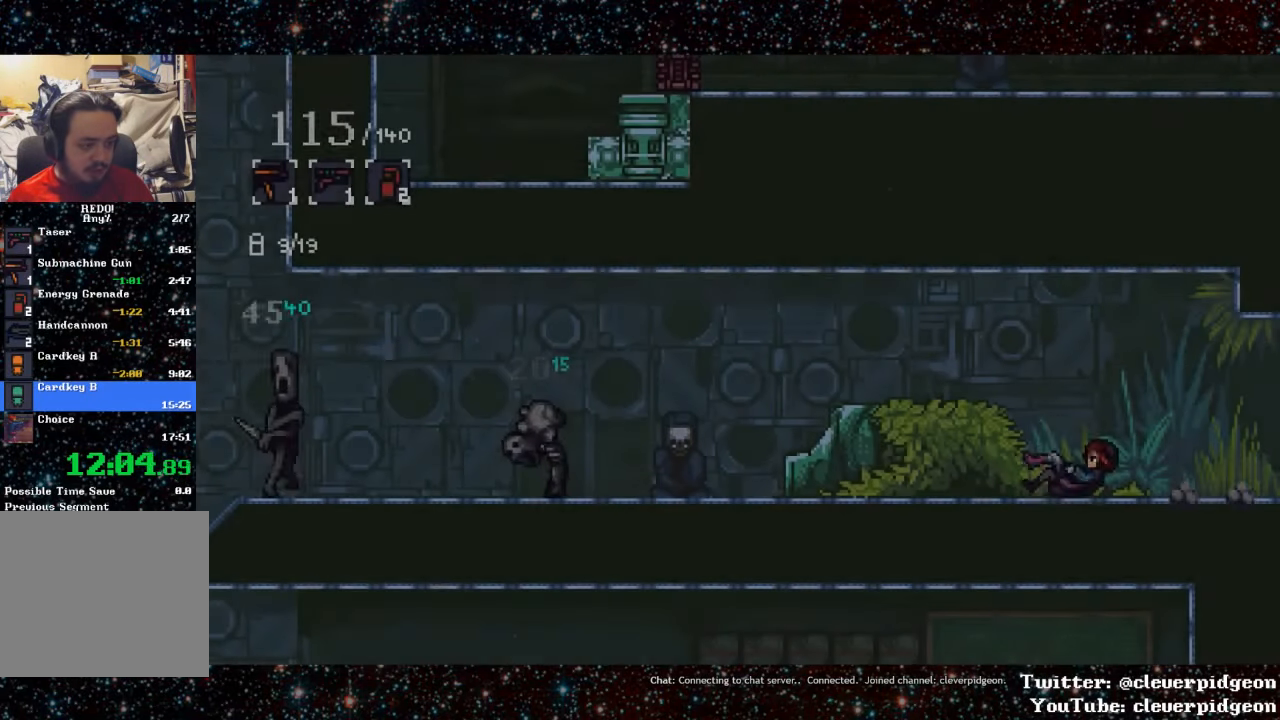
{"buttons": ["DPAD_LEFT"], "events": [[50, "CROSS", "down"], [250, "CROSS", "up"]]}
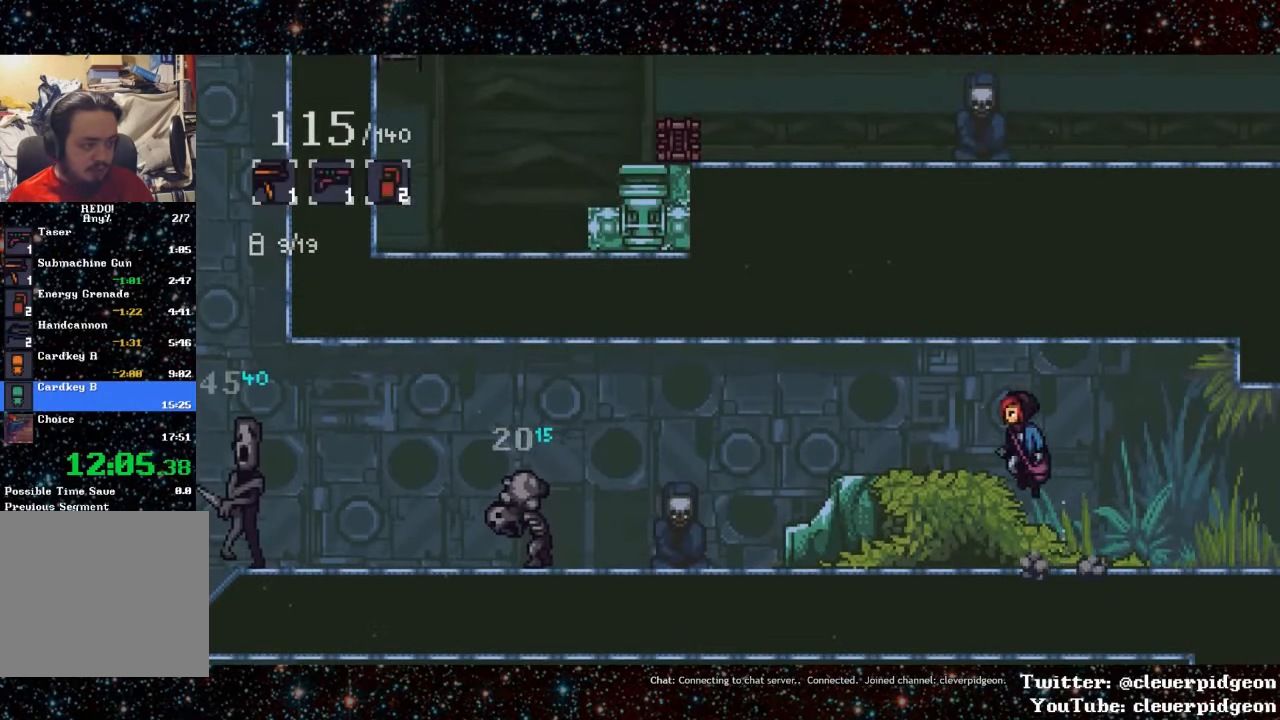
{"buttons": ["DPAD_LEFT"], "events": [[116, "CROSS", "down"], [400, "CROSS", "up"]]}
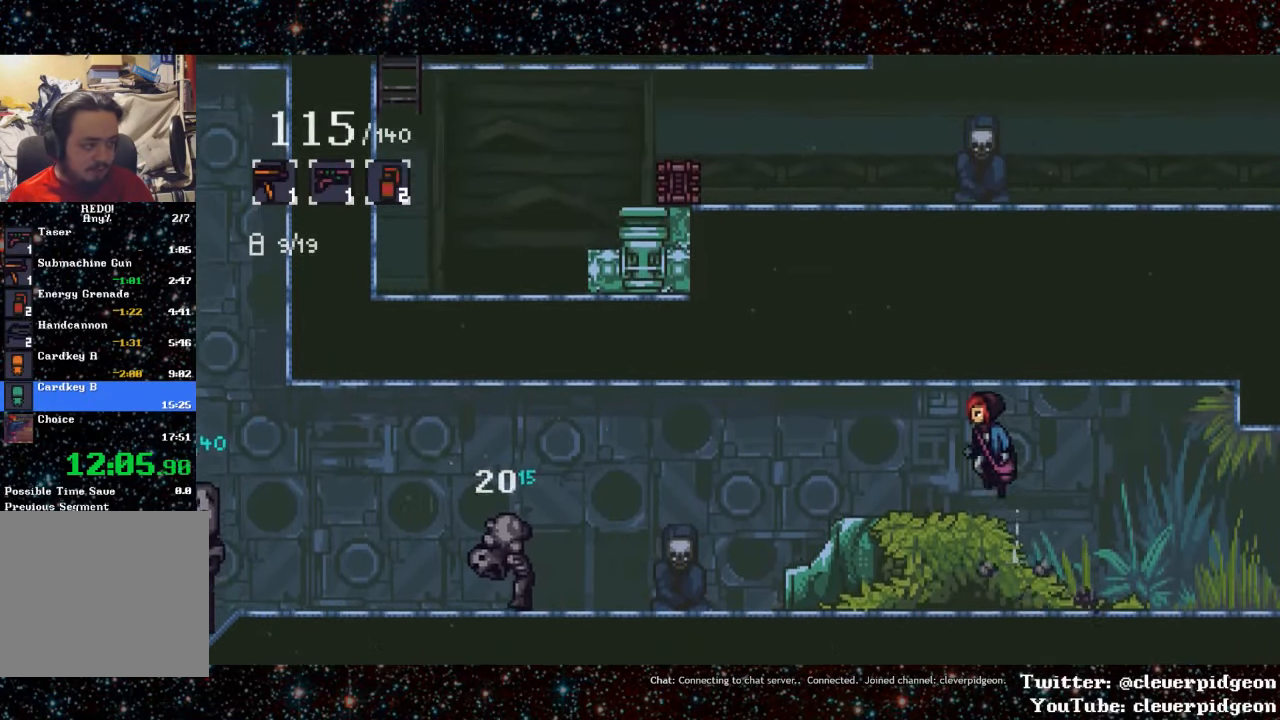
{"buttons": ["L1", "DPAD_LEFT"], "events": [[350, "L1", "down"]]}
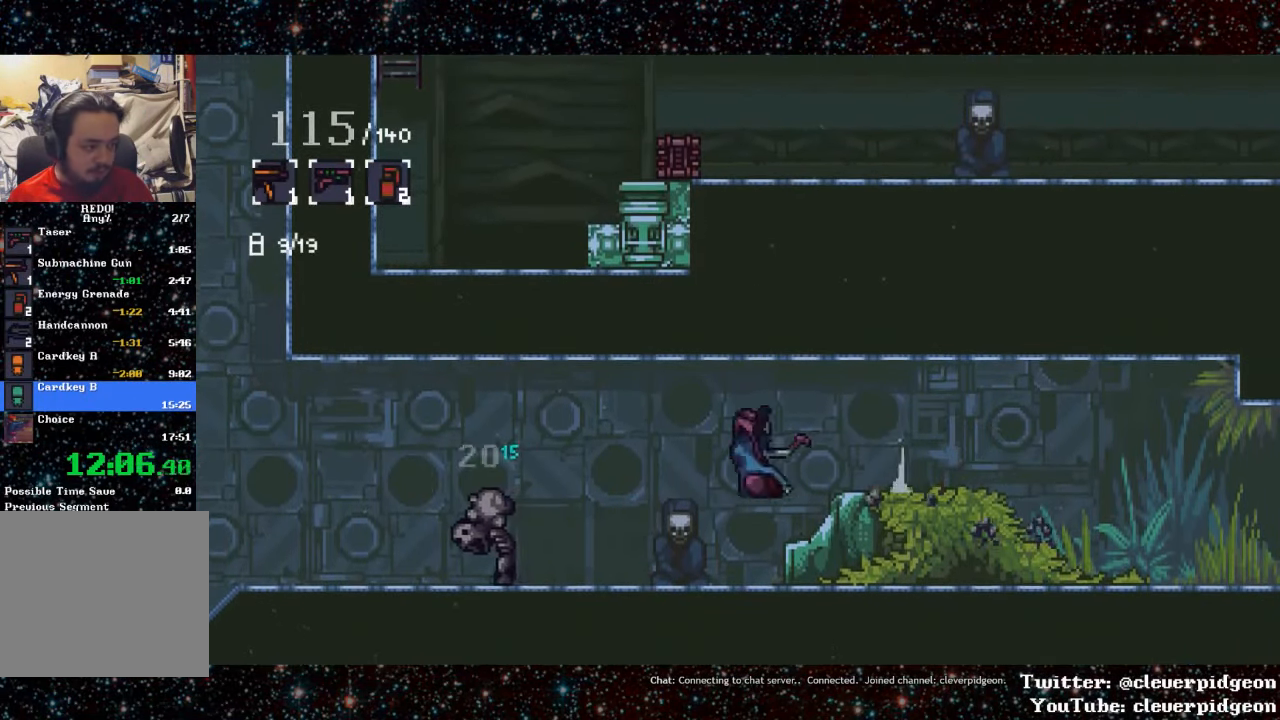
{"buttons": [], "events": [[133, "L1", "up"], [267, "SQUARE", "down"], [333, "DPAD_LEFT", "up"], [333, "SQUARE", "up"], [417, "SQUARE", "down"], [467, "SQUARE", "up"]]}
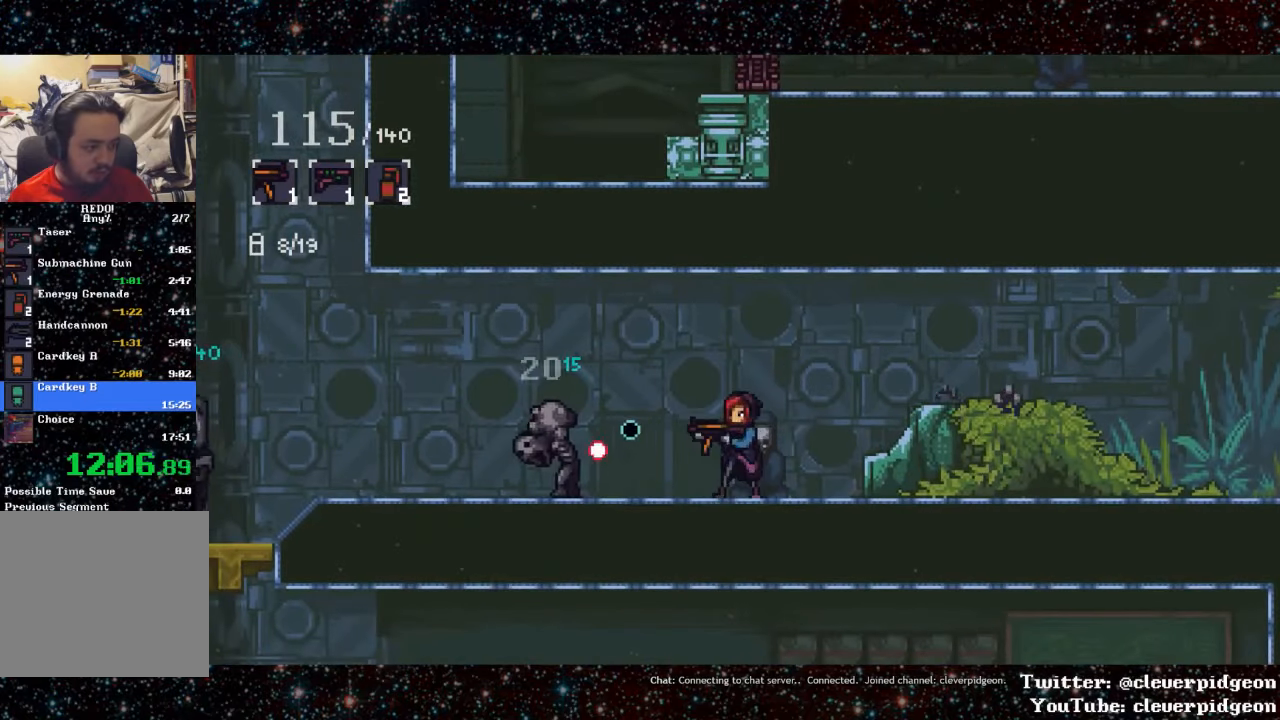
{"buttons": ["DPAD_LEFT"], "events": [[250, "DPAD_LEFT", "down"]]}
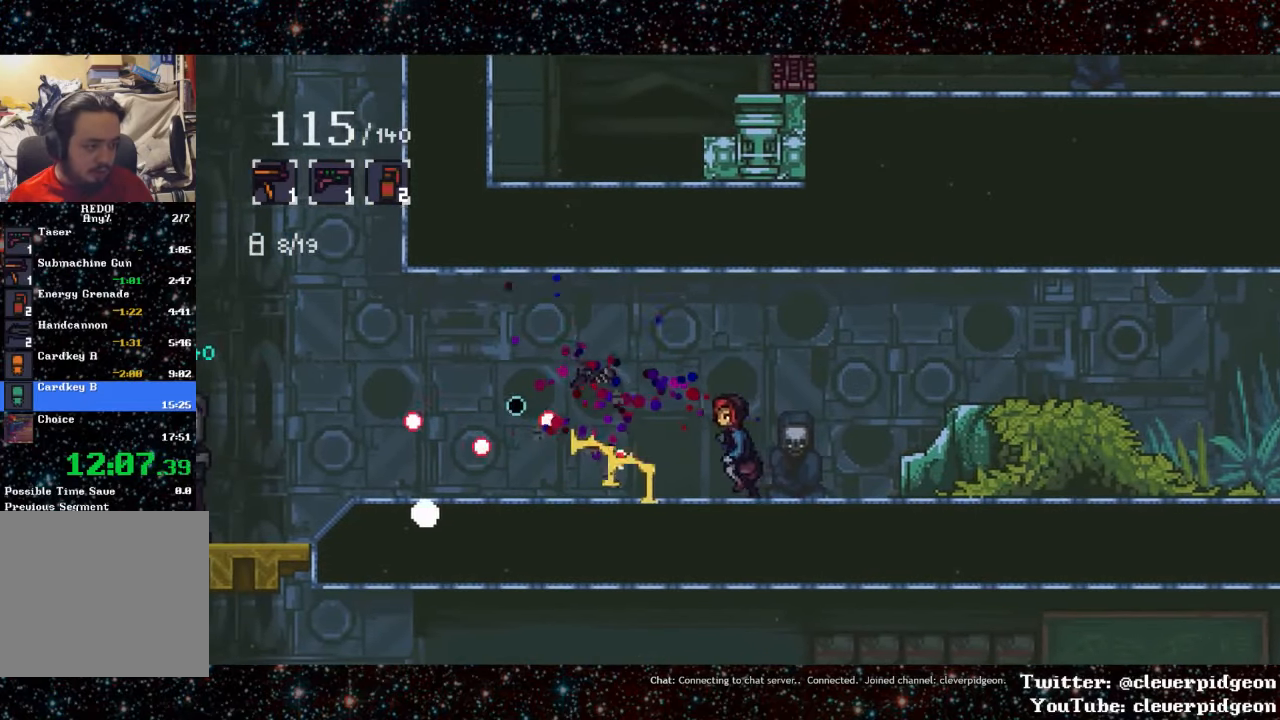
{"buttons": ["DPAD_LEFT"], "events": [[167, "L1", "down"], [333, "L1", "up"]]}
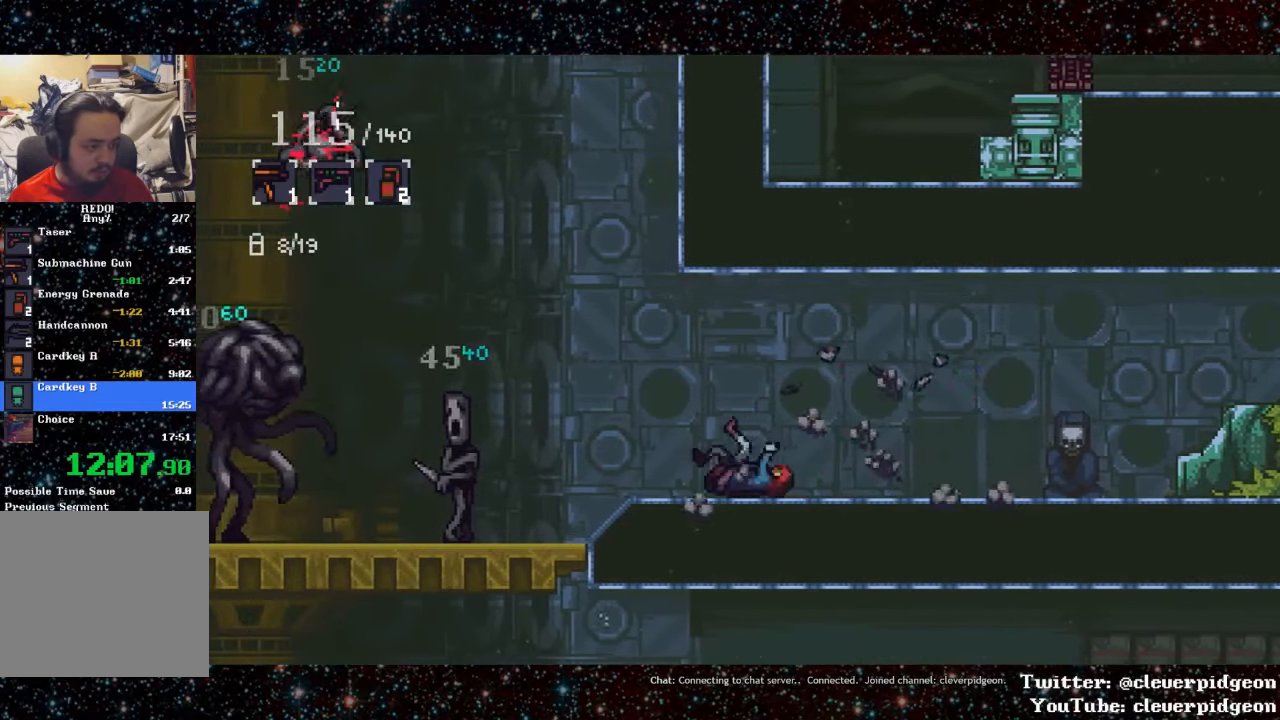
{"buttons": ["SQUARE"], "events": [[333, "SQUARE", "down"], [417, "SQUARE", "up"], [467, "SQUARE", "down"], [500, "DPAD_LEFT", "up"]]}
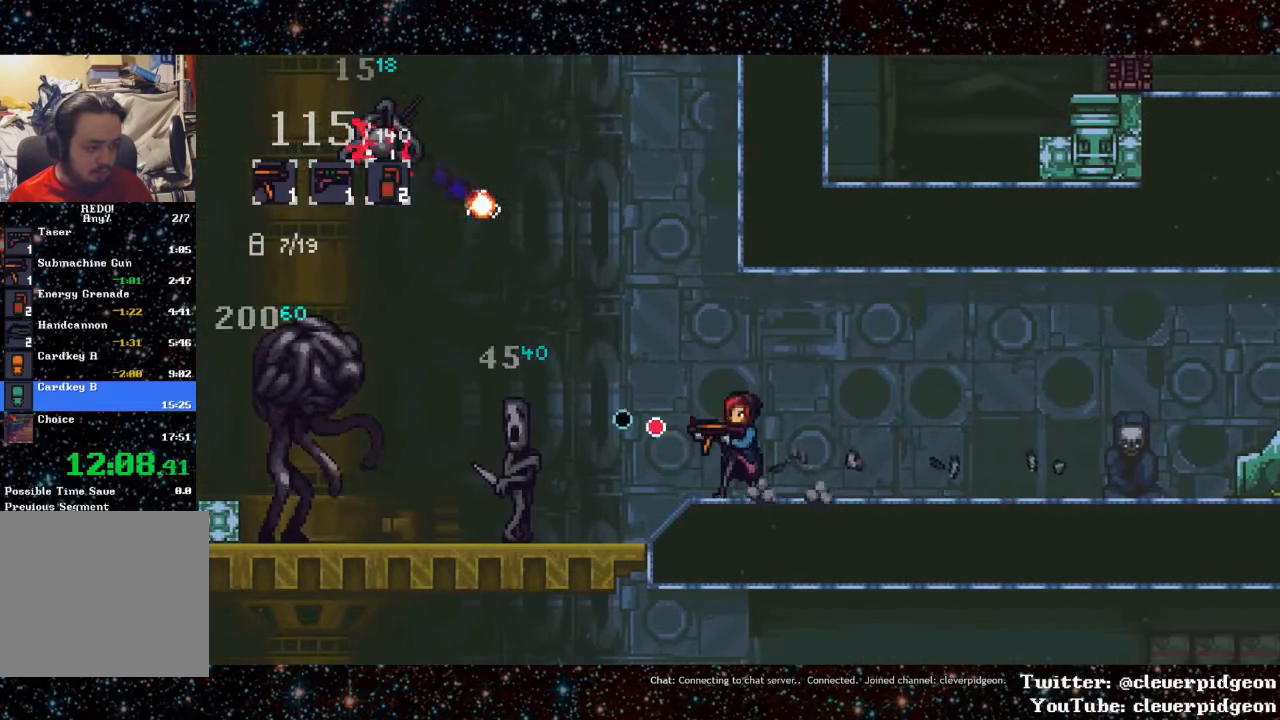
{"buttons": ["DPAD_RIGHT"], "events": [[133, "SQUARE", "up"], [267, "DPAD_RIGHT", "down"]]}
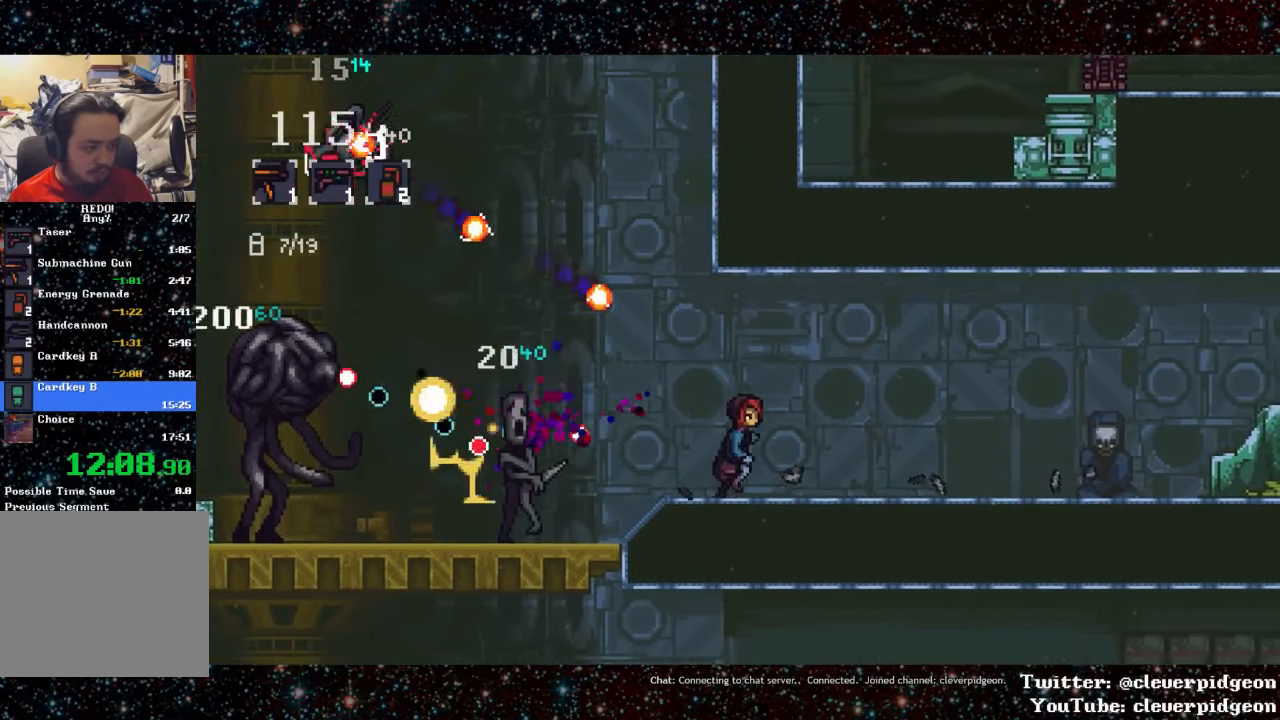
{"buttons": ["DPAD_RIGHT"], "events": [[150, "L1", "down"], [333, "L1", "up"]]}
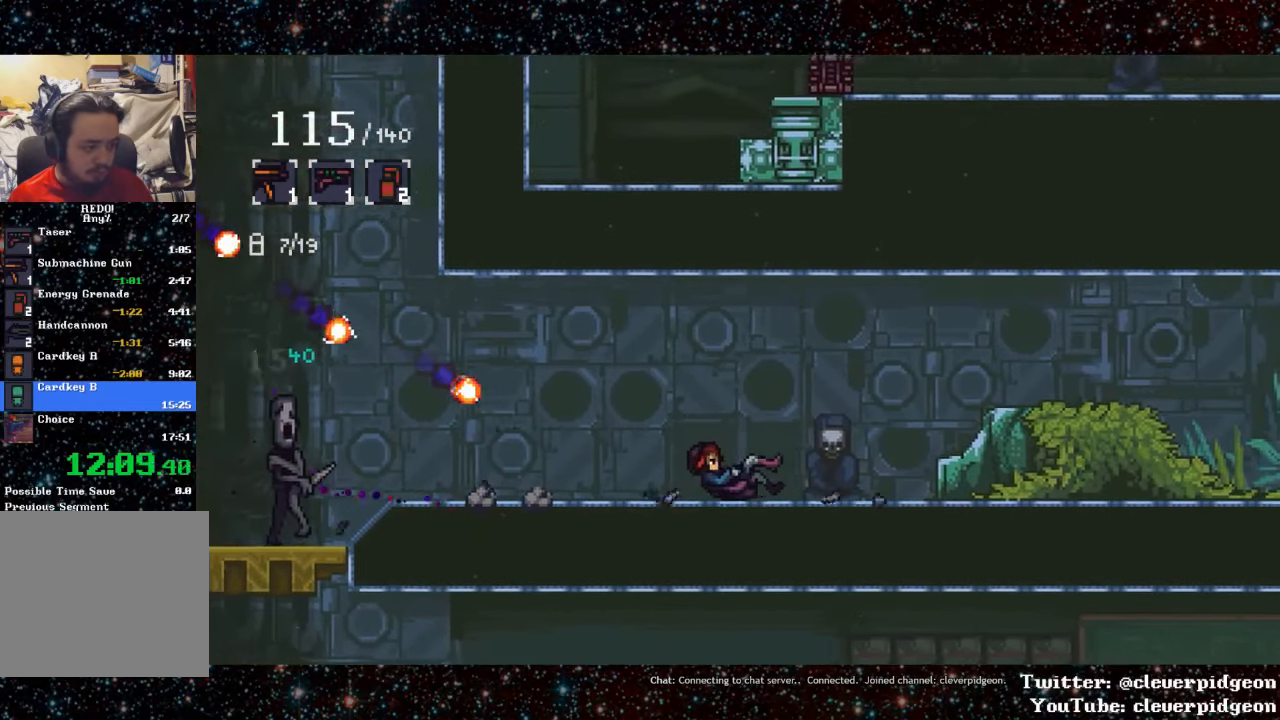
{"buttons": ["DPAD_RIGHT"], "events": []}
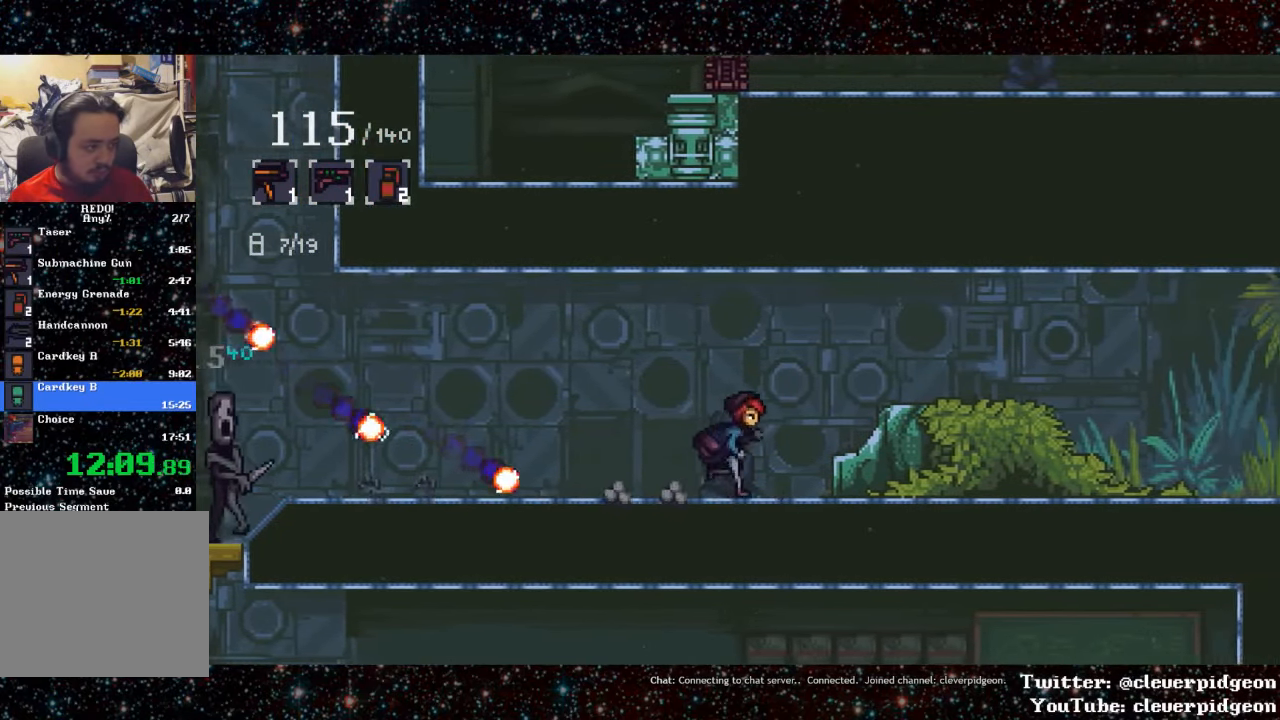
{"buttons": ["DPAD_LEFT"], "events": [[33, "DPAD_RIGHT", "up"], [283, "DPAD_LEFT", "down"]]}
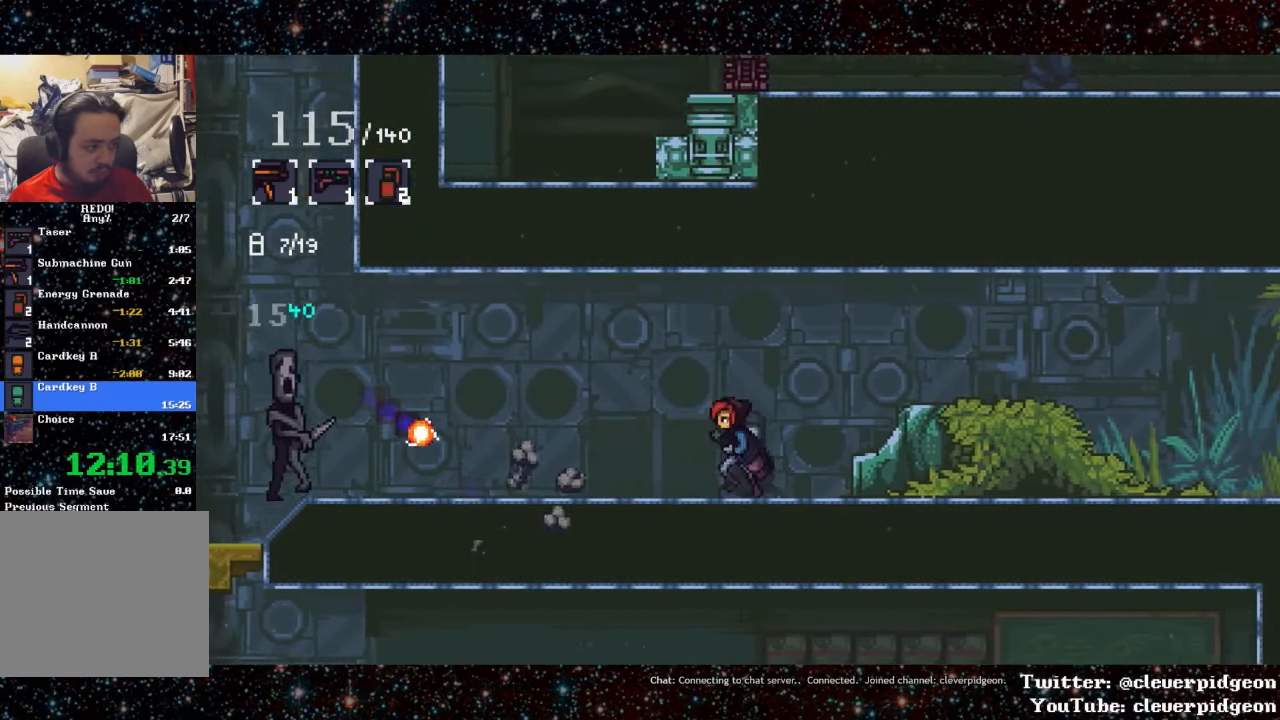
{"buttons": ["DPAD_LEFT"], "events": []}
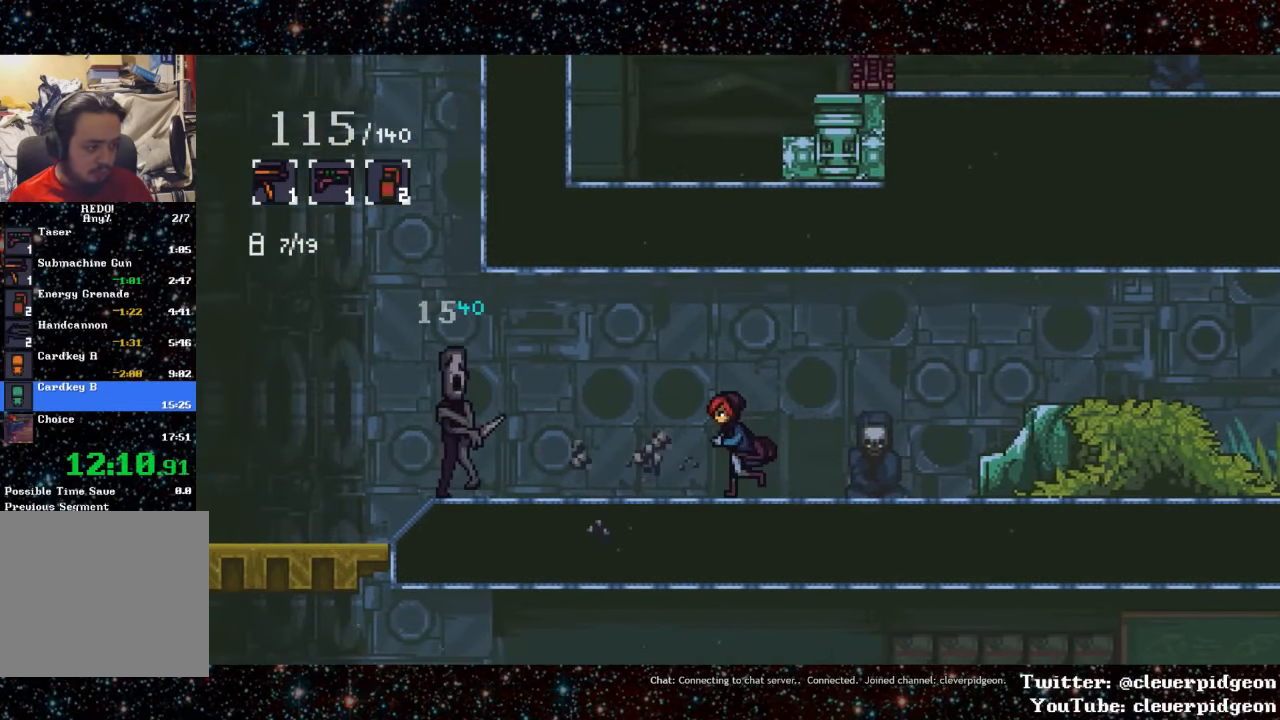
{"buttons": ["DPAD_LEFT"], "events": [[117, "SQUARE", "down"], [217, "SQUARE", "up"]]}
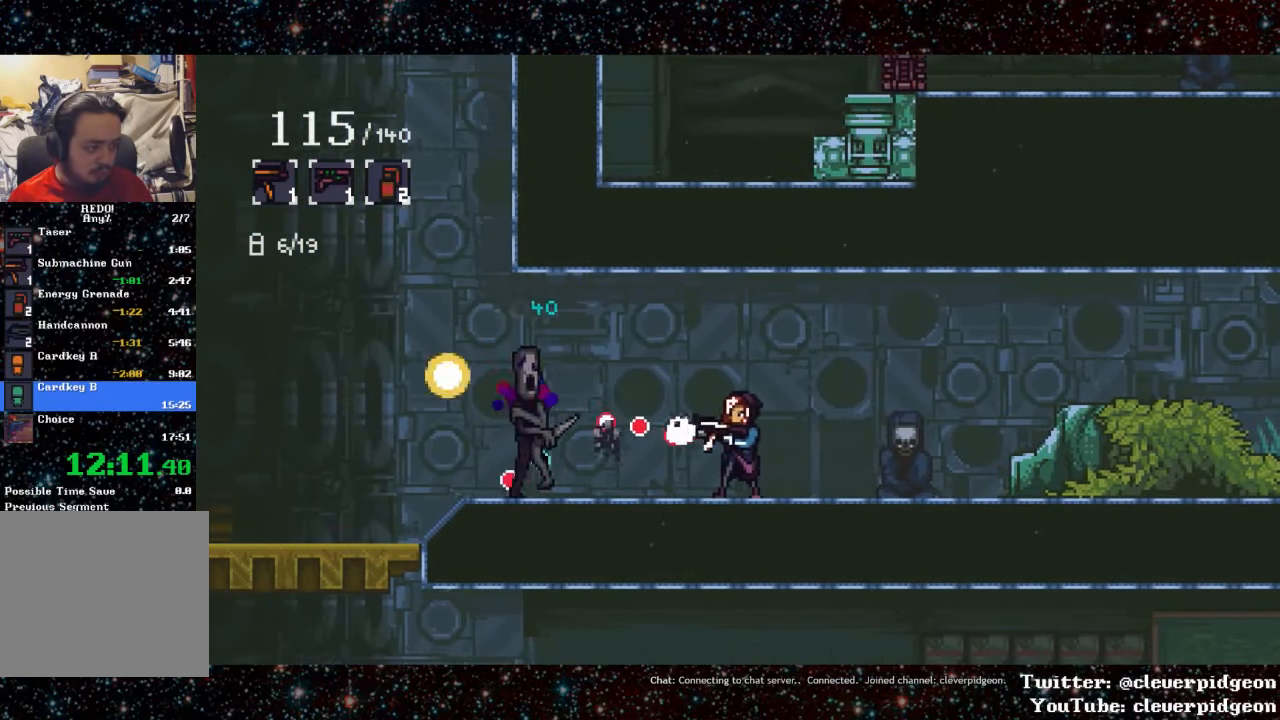
{"buttons": ["DPAD_LEFT"], "events": [[100, "L1", "down"], [284, "L1", "up"]]}